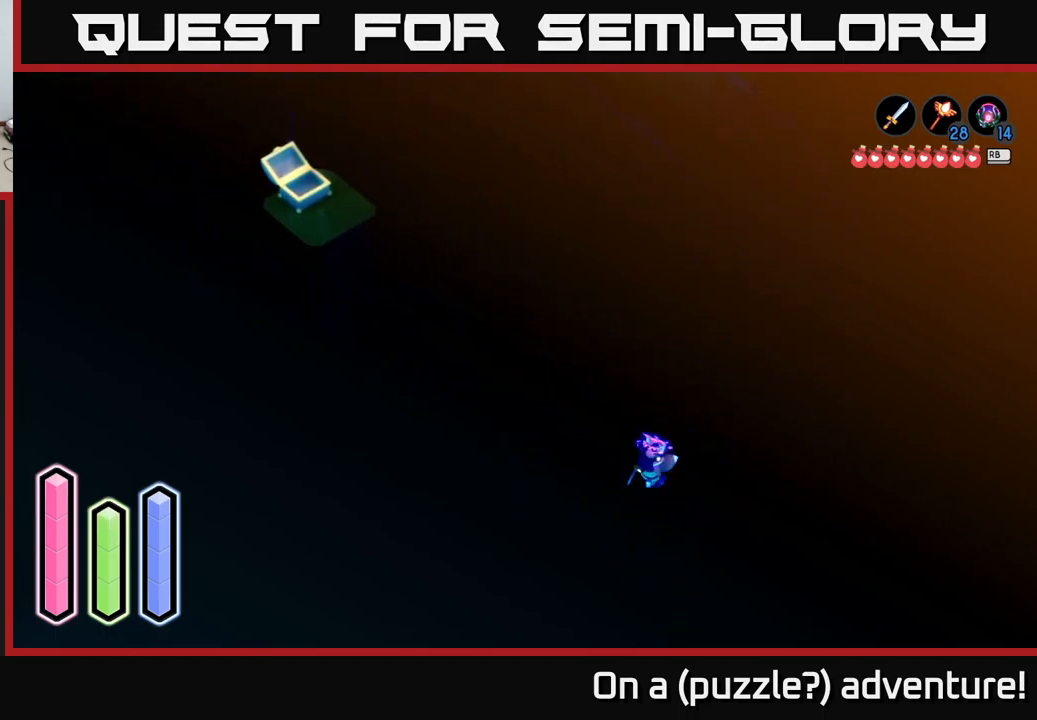
Gameplay with a controller (Xbox layout); each line is a JSON object with the inputs held at the frame after it. "events" lists button and stick changes between this image and that frame as [ms after this image, input, new state], when the widget could be followed in between.
{"buttons": ["A"], "left_stick": "up-left", "right_stick": "center", "events": [[467, "A", "down"]]}
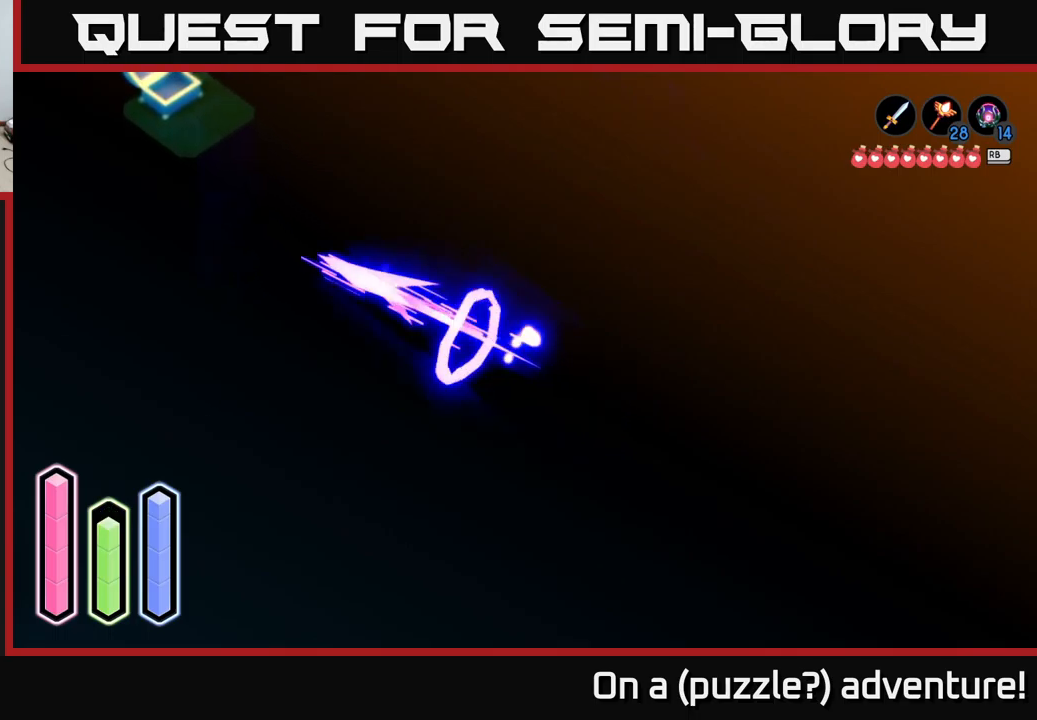
{"buttons": [], "left_stick": "down-right", "right_stick": "center", "events": [[217, "left_stick", "center"], [267, "A", "up"], [350, "left_stick", "down-right"]]}
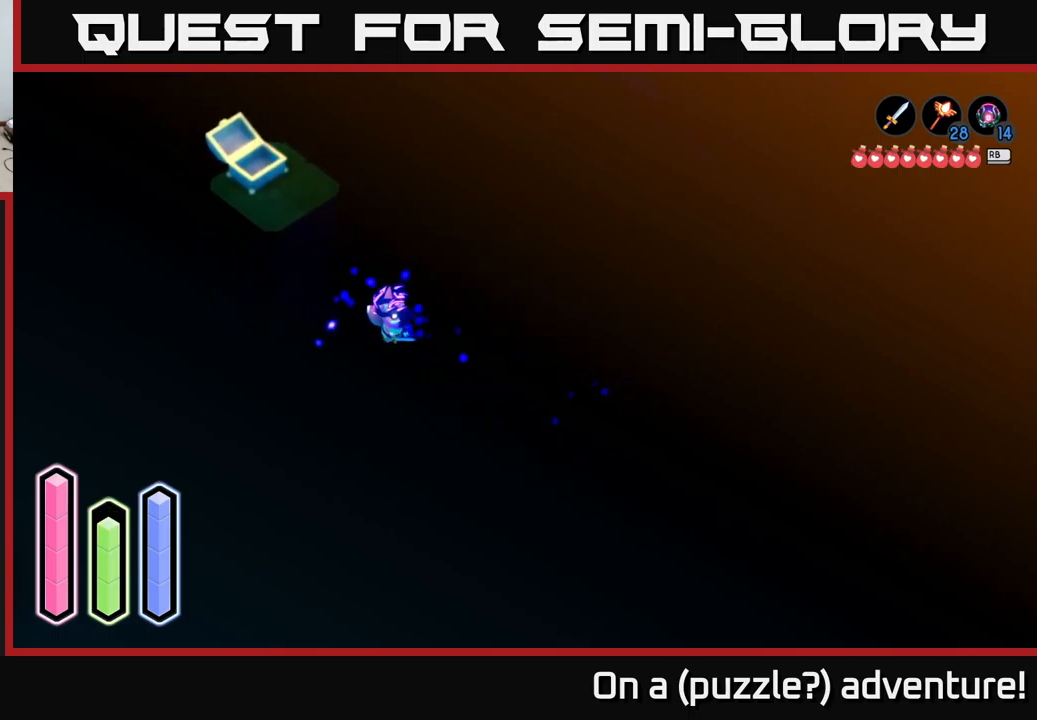
{"buttons": ["A"], "left_stick": "down-right", "right_stick": "center", "events": [[434, "A", "down"]]}
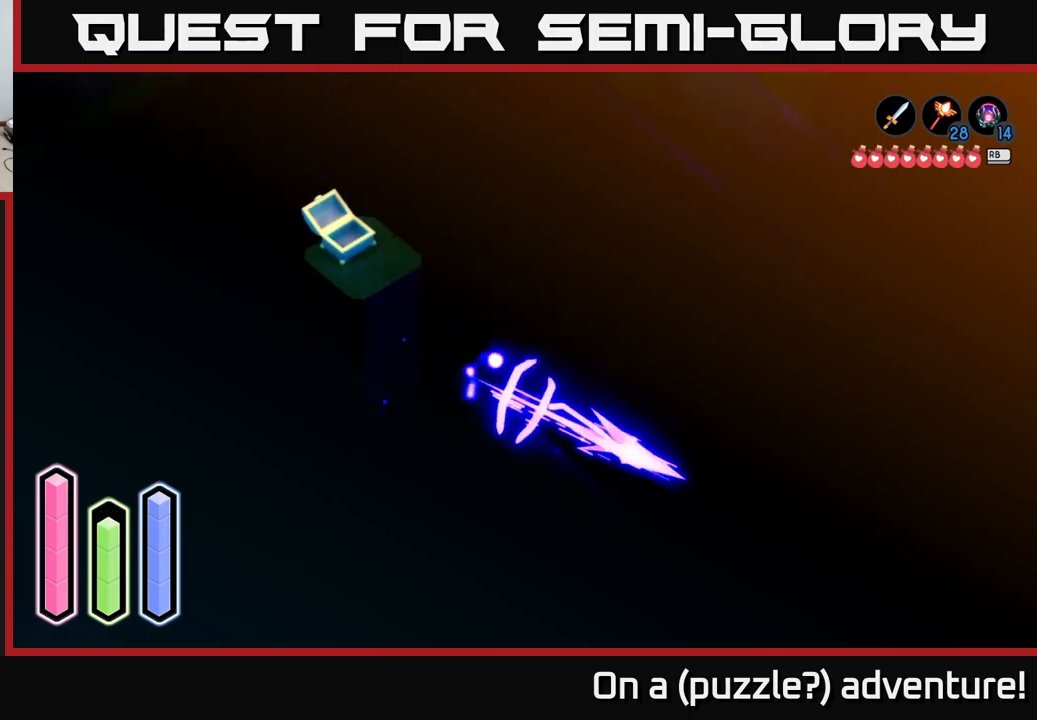
{"buttons": [], "left_stick": "left", "right_stick": "center", "events": [[217, "A", "up"], [300, "left_stick", "down-left"], [467, "left_stick", "left"]]}
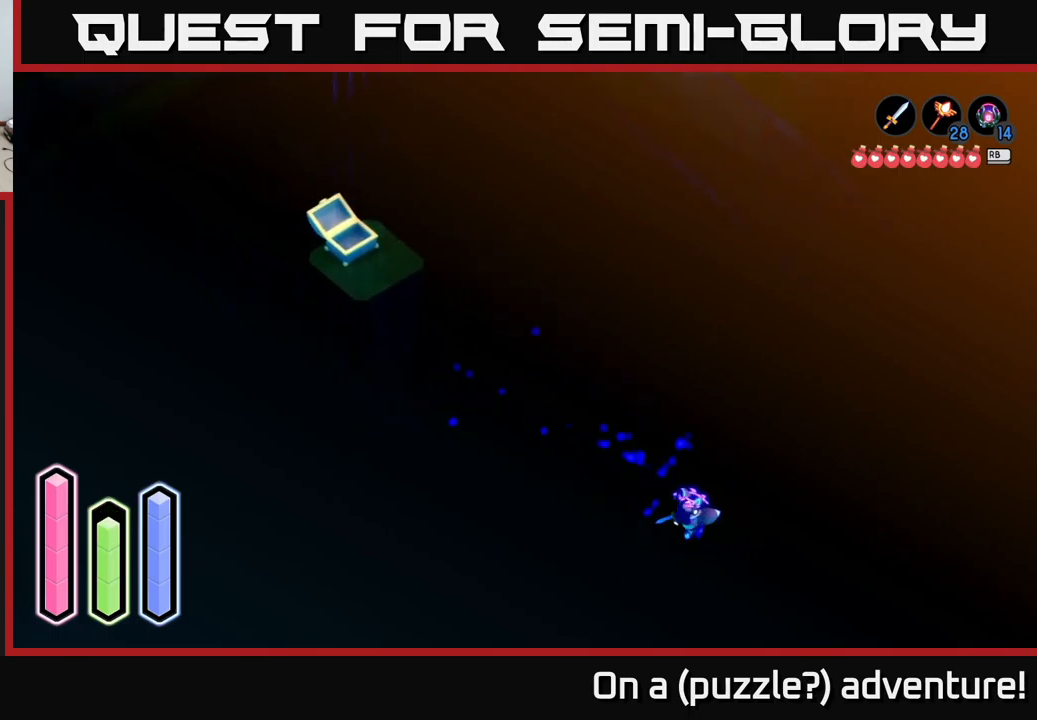
{"buttons": [], "left_stick": "up-left", "right_stick": "center", "events": [[200, "left_stick", "up-left"]]}
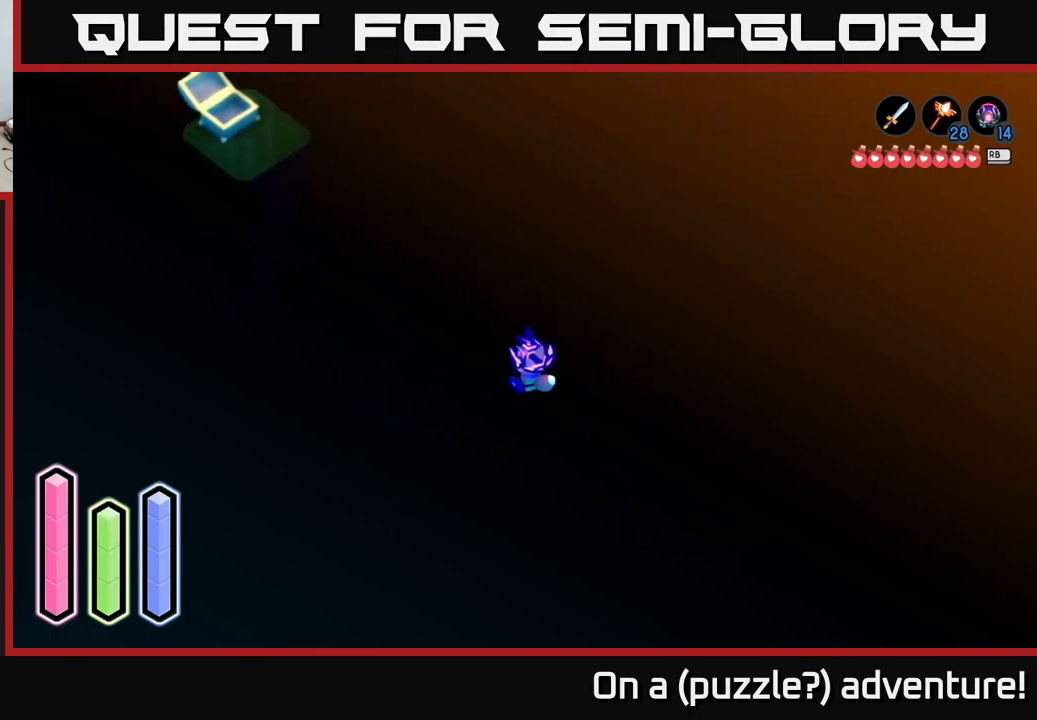
{"buttons": [], "left_stick": "up-left", "right_stick": "center", "events": []}
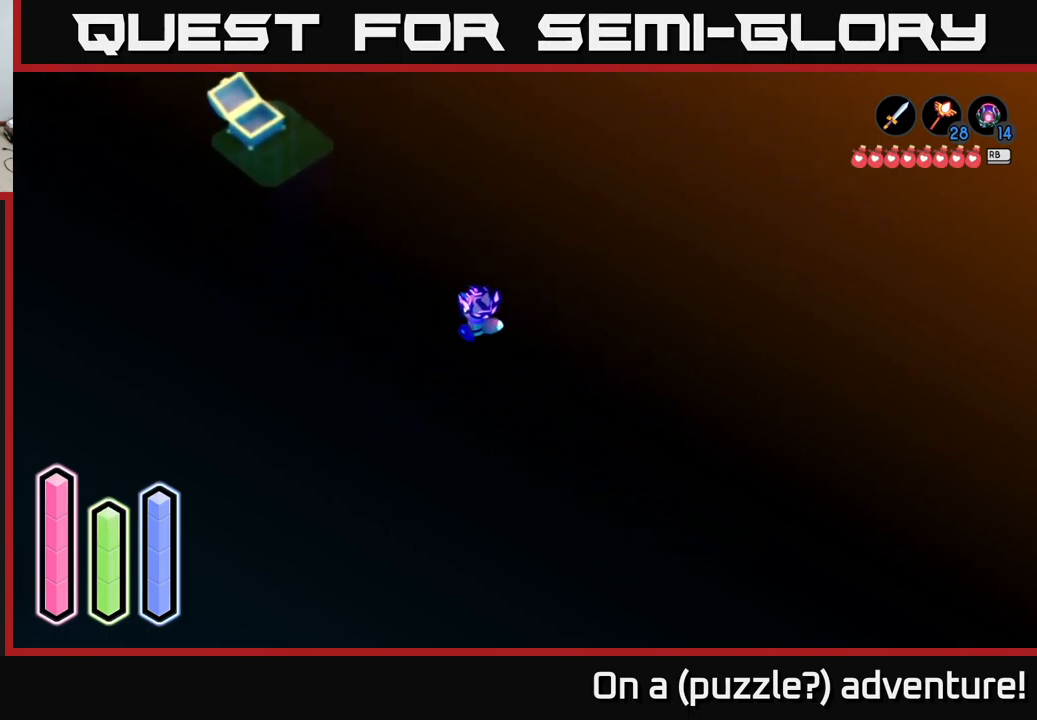
{"buttons": [], "left_stick": "up-left", "right_stick": "center", "events": []}
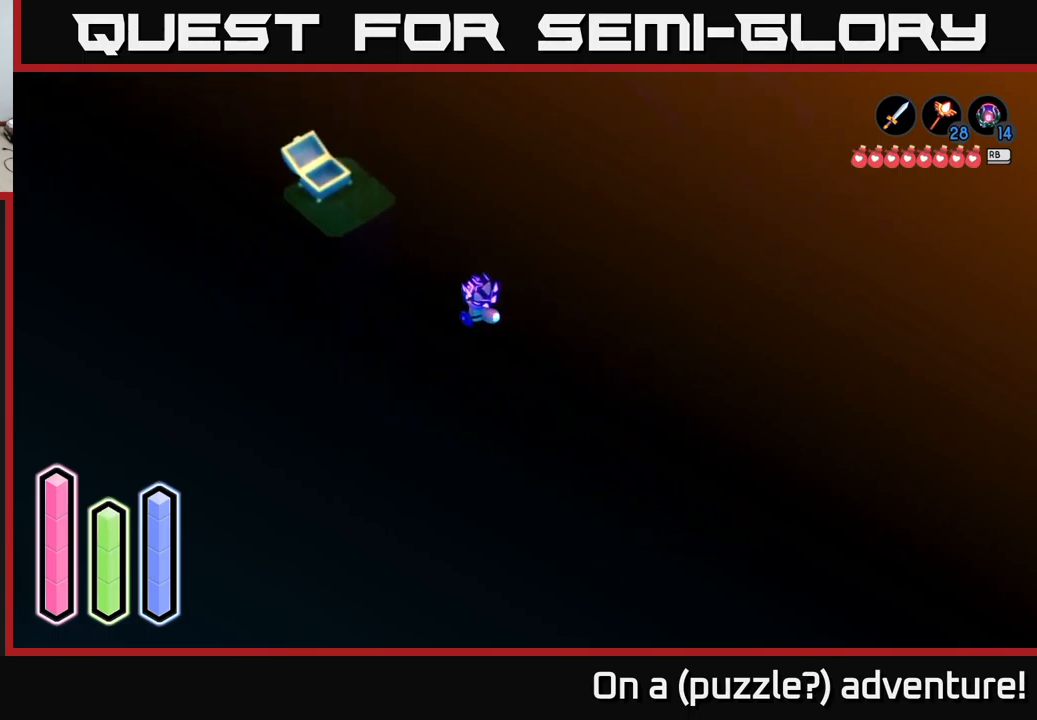
{"buttons": [], "left_stick": "up-left", "right_stick": "center", "events": []}
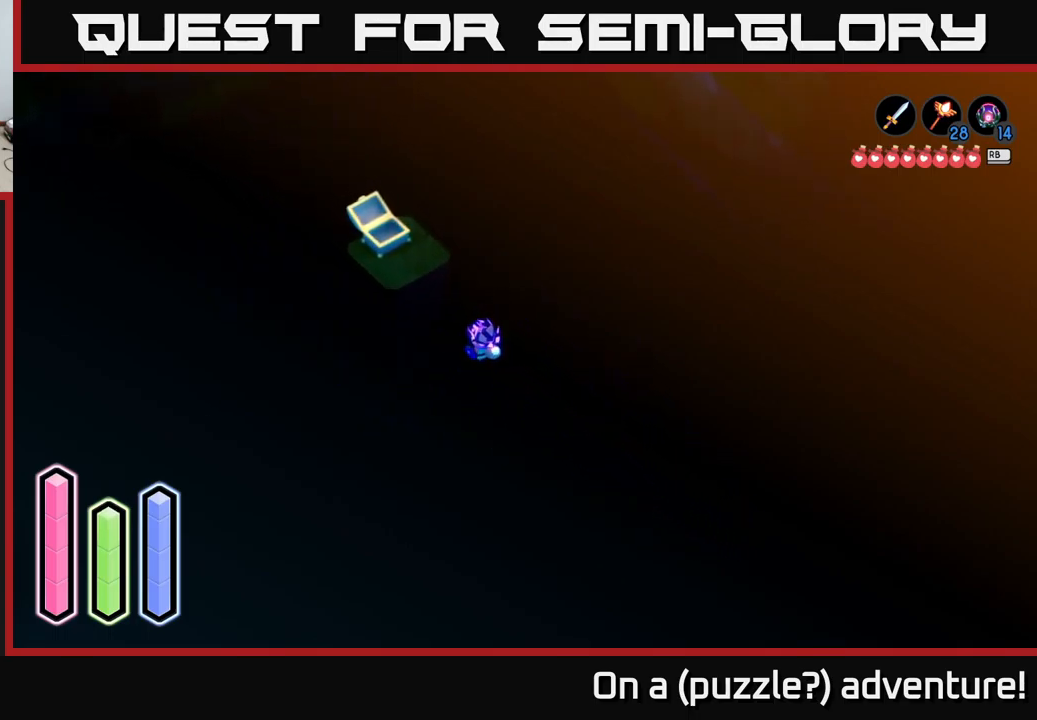
{"buttons": [], "left_stick": "down", "right_stick": "center", "events": [[200, "left_stick", "down-left"], [334, "left_stick", "down"]]}
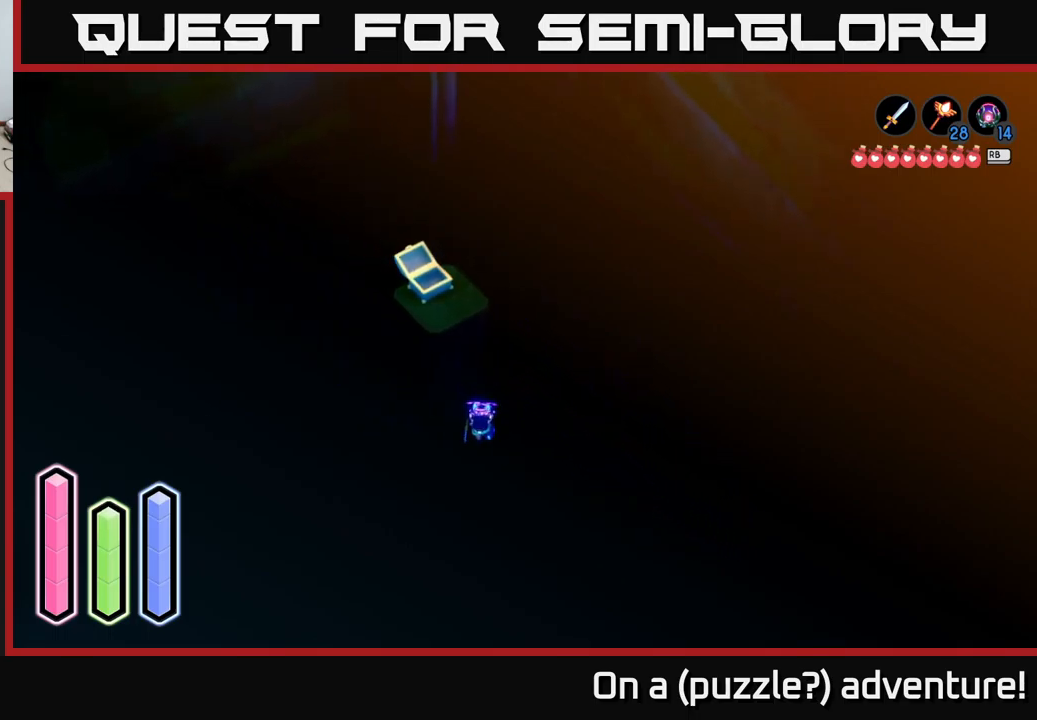
{"buttons": [], "left_stick": "down", "right_stick": "center", "events": []}
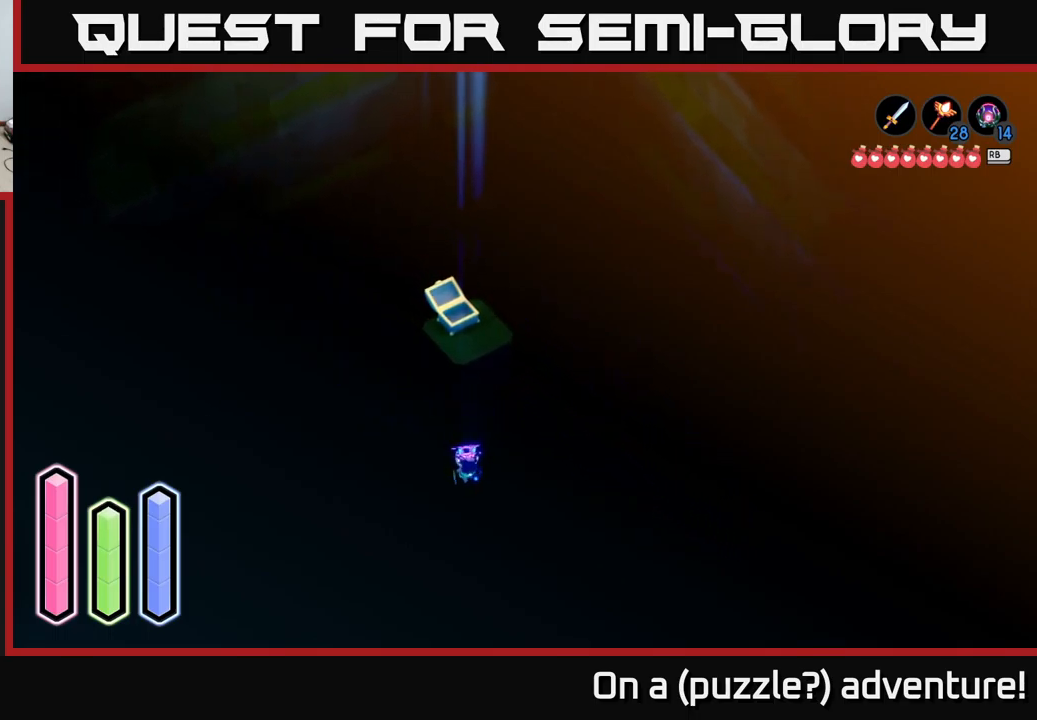
{"buttons": [], "left_stick": "right", "right_stick": "center", "events": [[50, "left_stick", "right"]]}
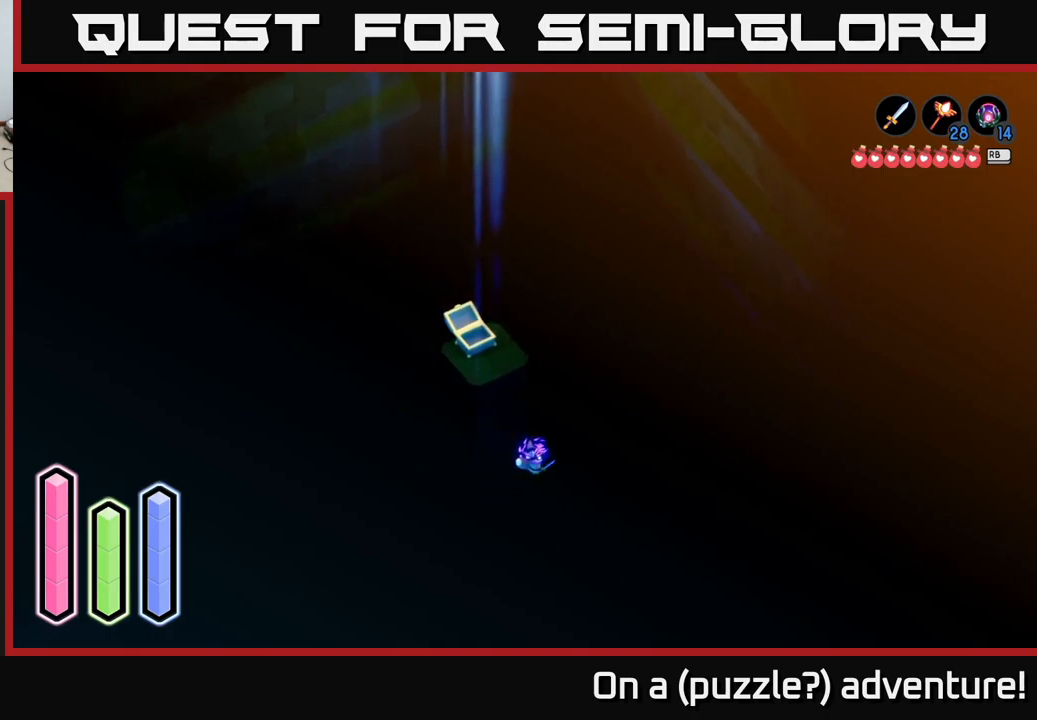
{"buttons": [], "left_stick": "down-right", "right_stick": "center", "events": [[216, "left_stick", "down-right"]]}
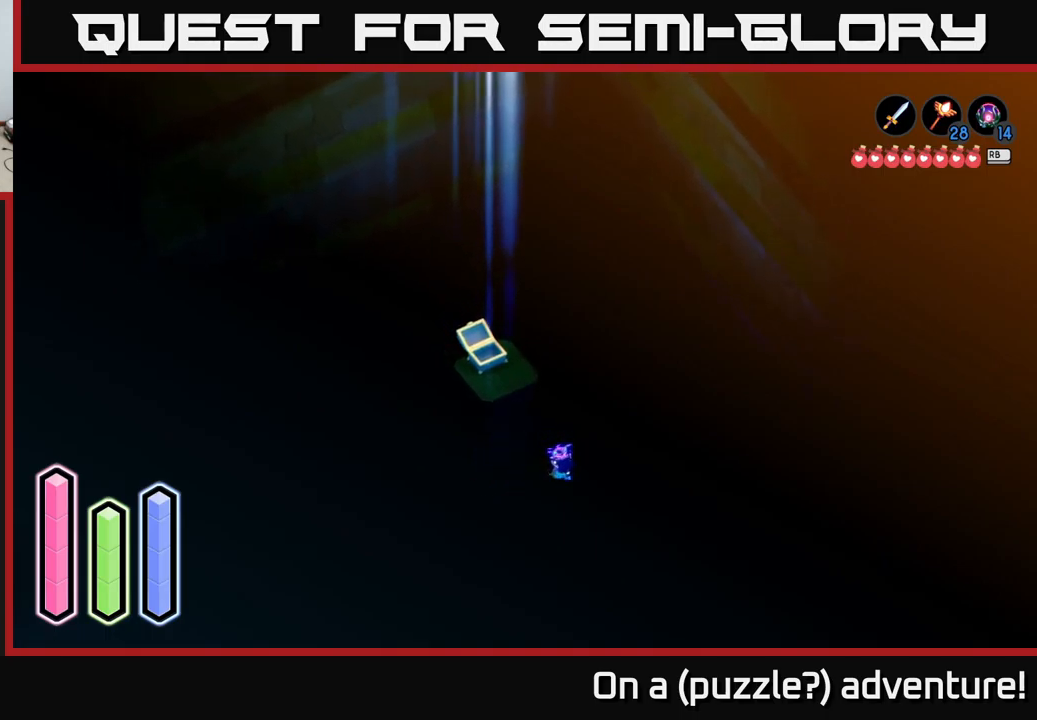
{"buttons": [], "left_stick": "right", "right_stick": "center", "events": [[150, "left_stick", "right"]]}
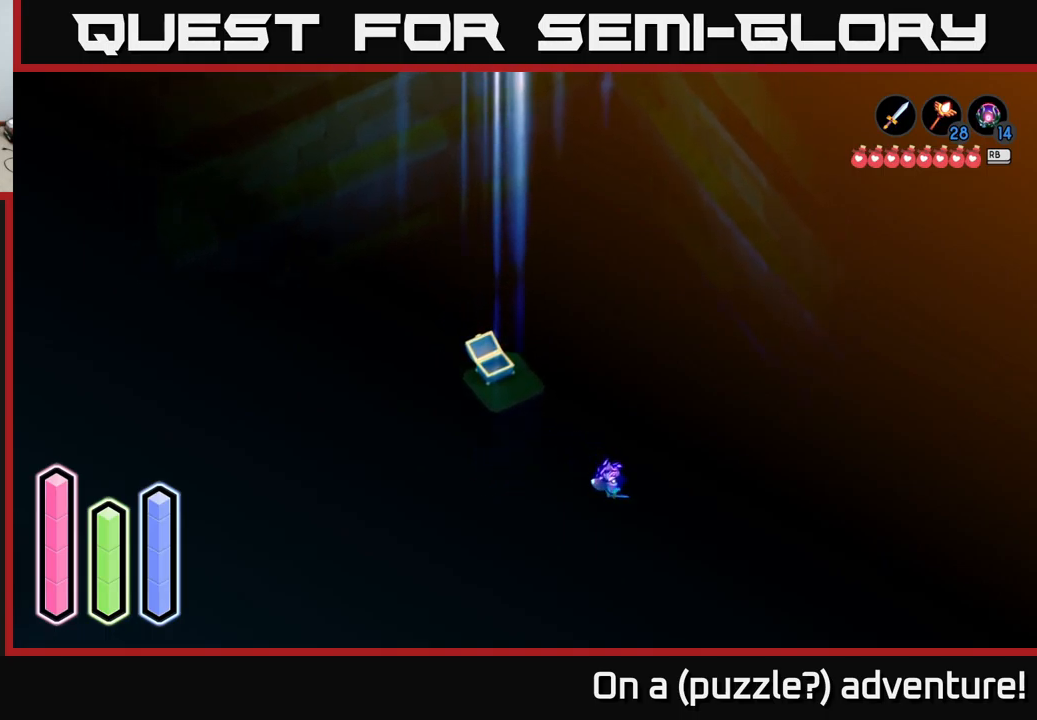
{"buttons": [], "left_stick": "down-right", "right_stick": "center", "events": [[16, "left_stick", "down-right"], [133, "left_stick", "down"], [483, "left_stick", "down-right"]]}
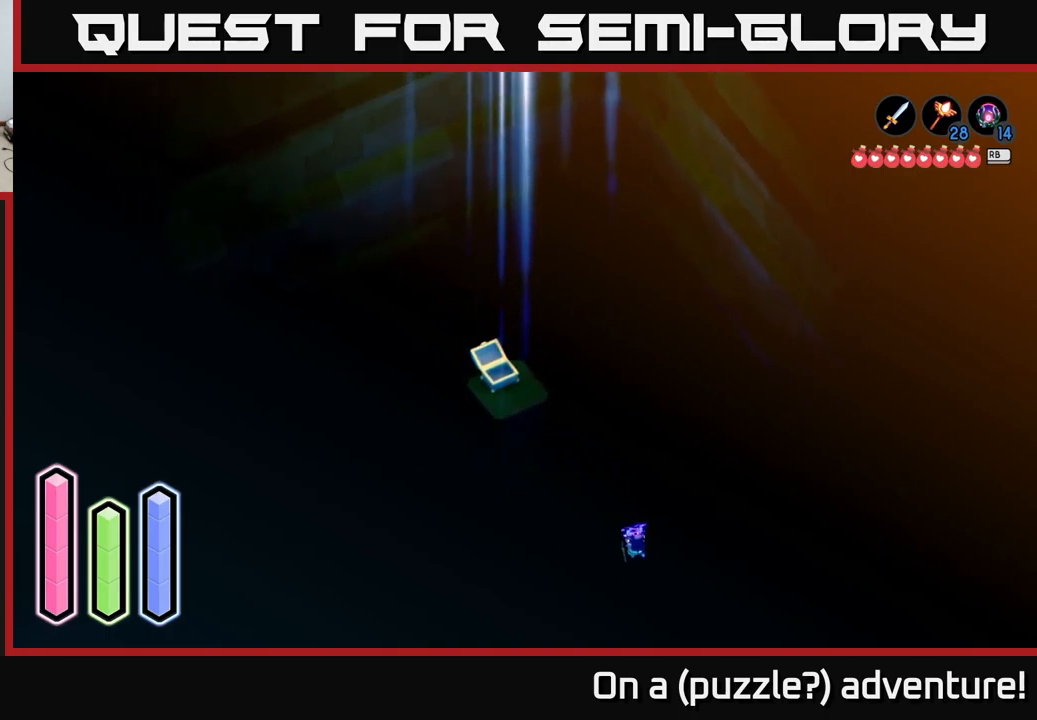
{"buttons": [], "left_stick": "up-left", "right_stick": "center", "events": [[233, "left_stick", "up-left"]]}
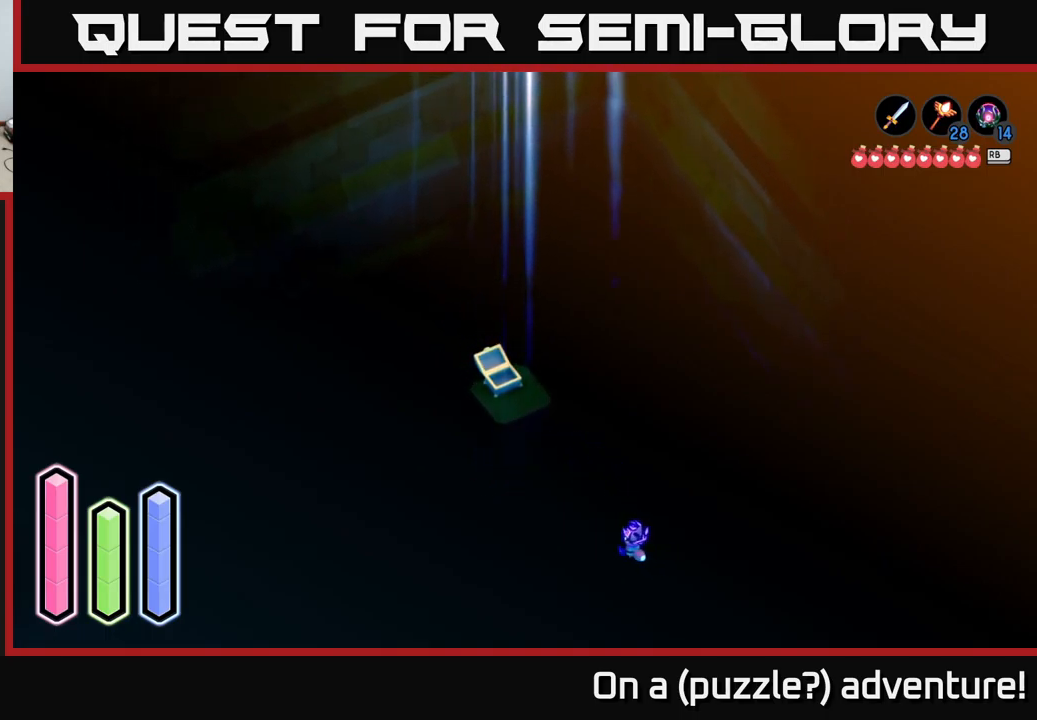
{"buttons": [], "left_stick": "up-left", "right_stick": "center", "events": []}
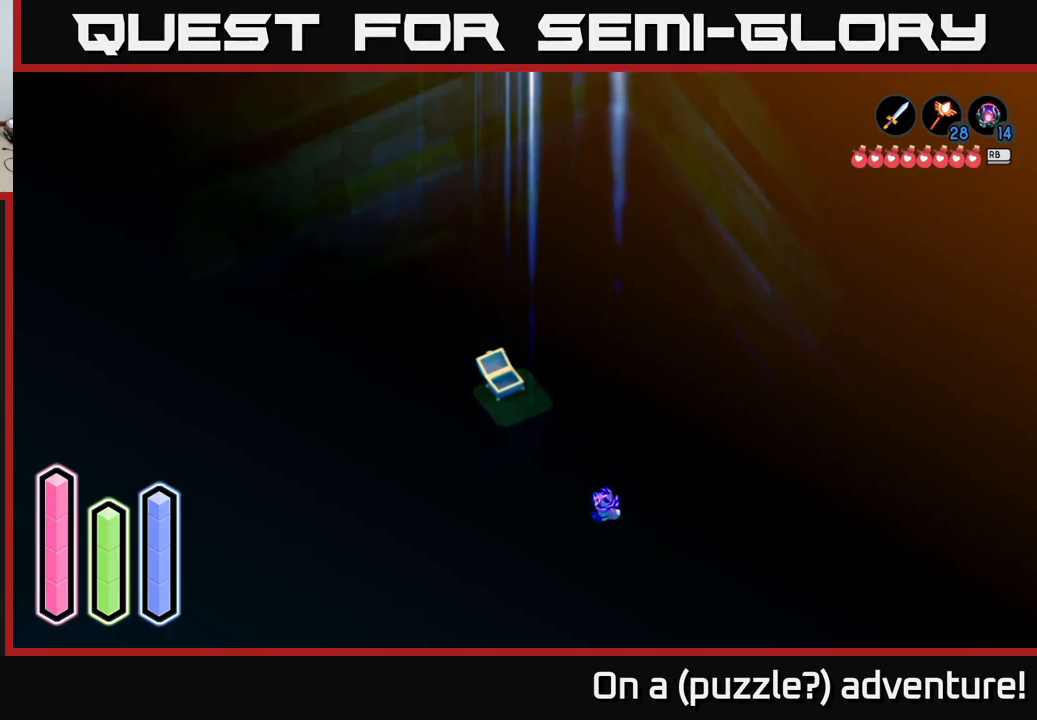
{"buttons": [], "left_stick": "up-left", "right_stick": "center", "events": []}
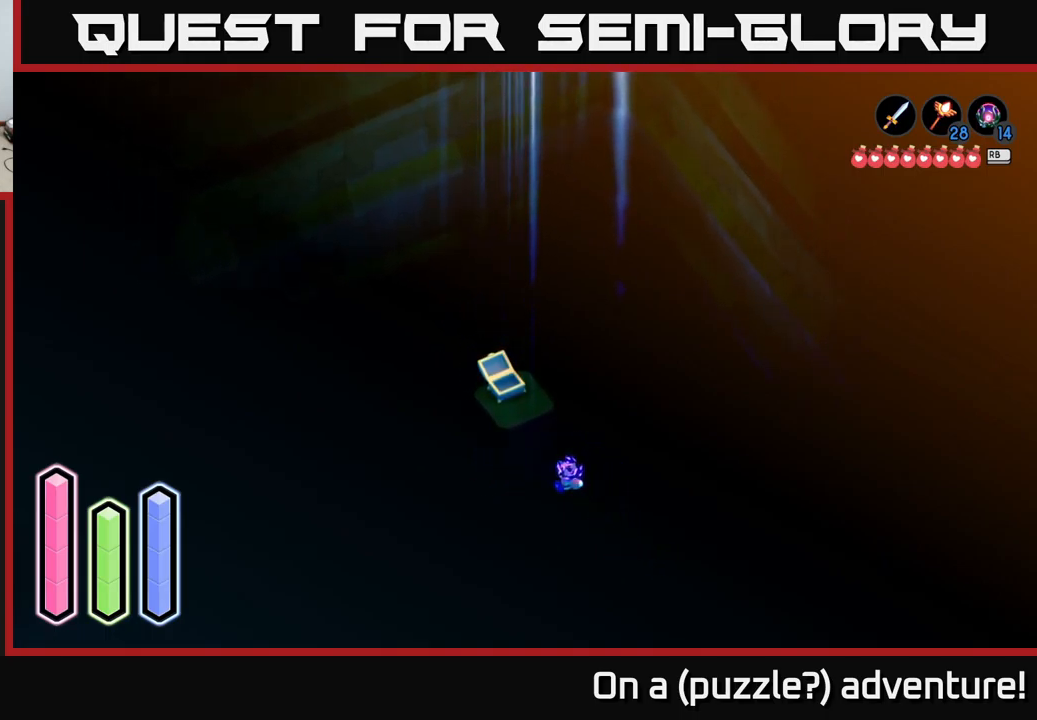
{"buttons": [], "left_stick": "right", "right_stick": "center", "events": [[200, "left_stick", "down-left"], [283, "left_stick", "down-right"], [350, "left_stick", "right"]]}
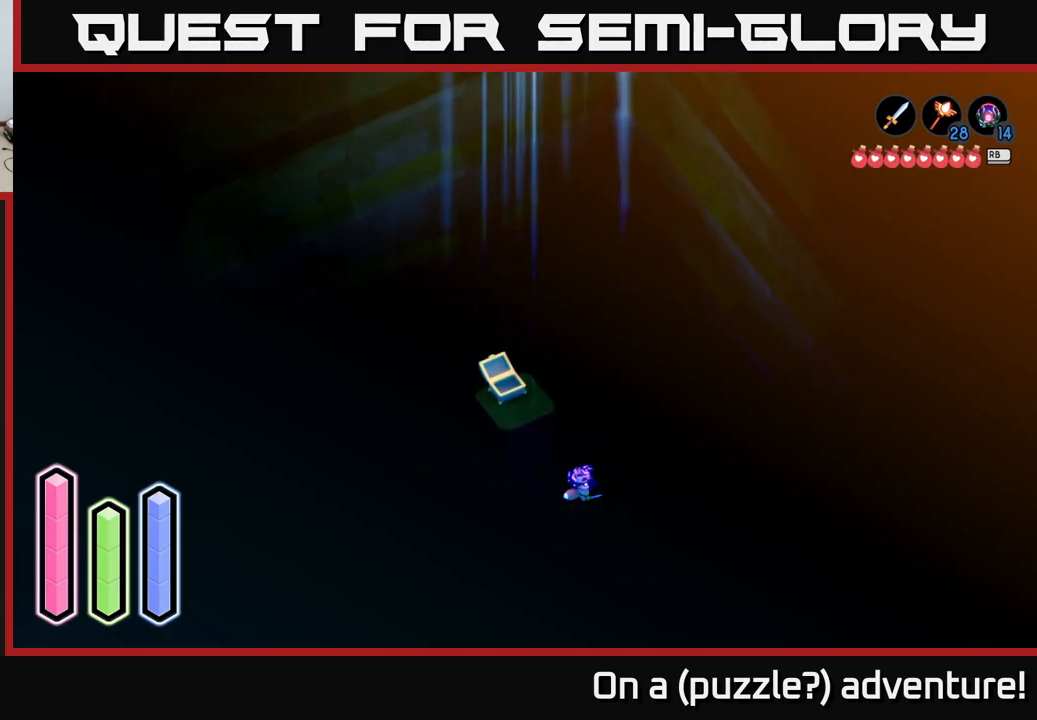
{"buttons": [], "left_stick": "down", "right_stick": "center", "events": [[250, "left_stick", "down"]]}
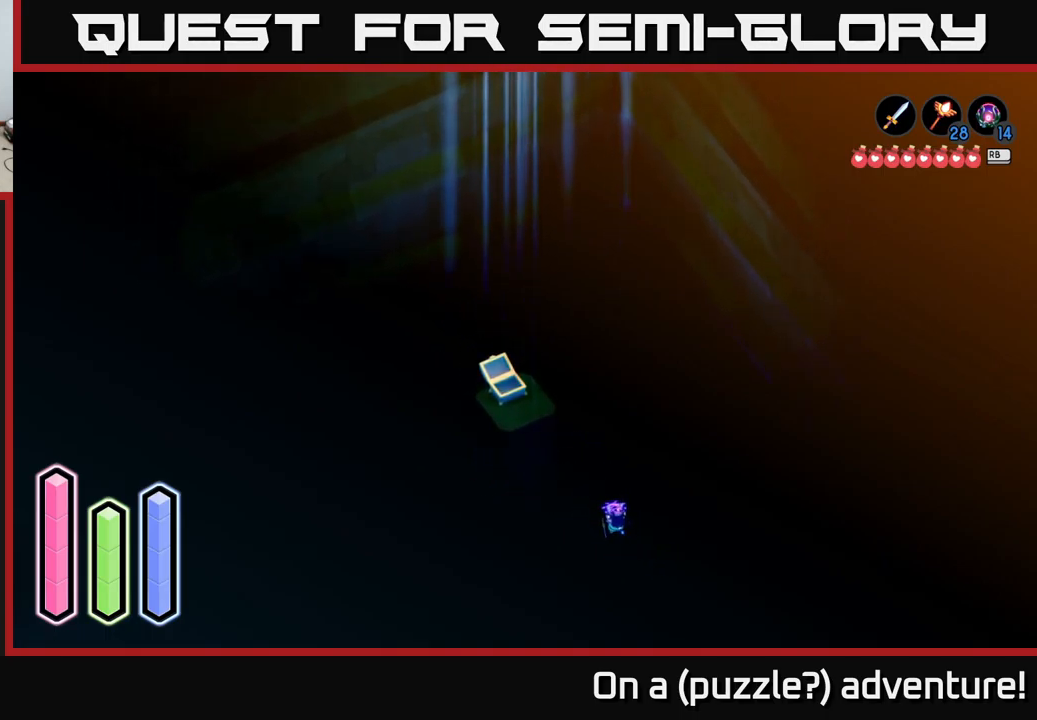
{"buttons": [], "left_stick": "down-right", "right_stick": "center", "events": [[133, "left_stick", "down-right"]]}
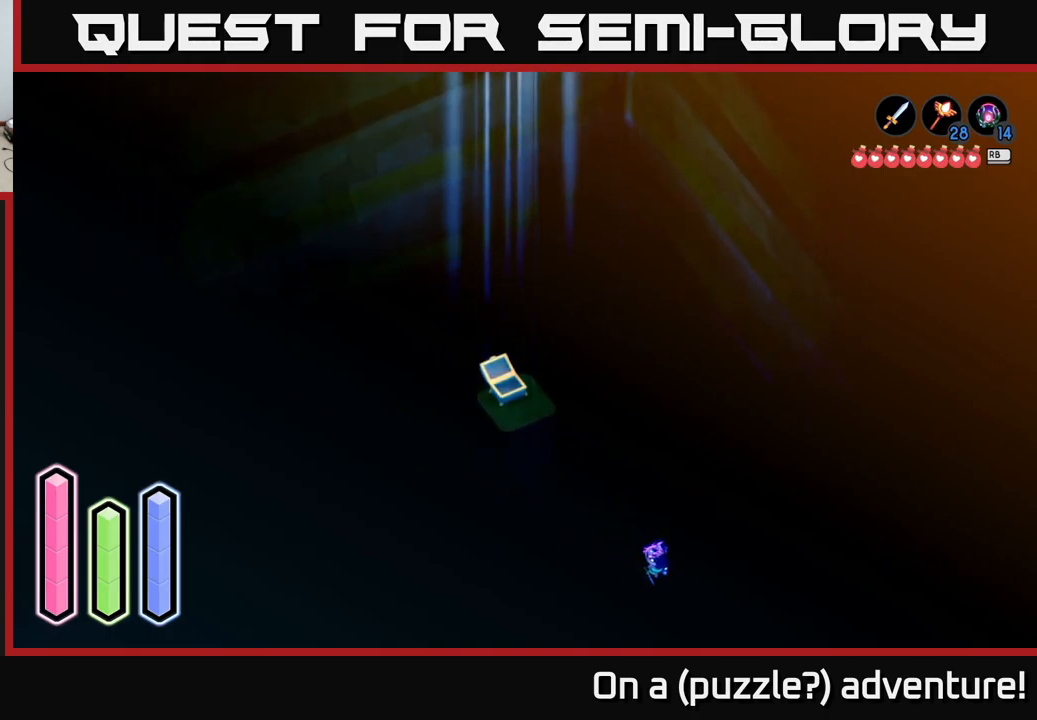
{"buttons": [], "left_stick": "up-left", "right_stick": "center", "events": [[166, "left_stick", "center"], [266, "left_stick", "up-left"]]}
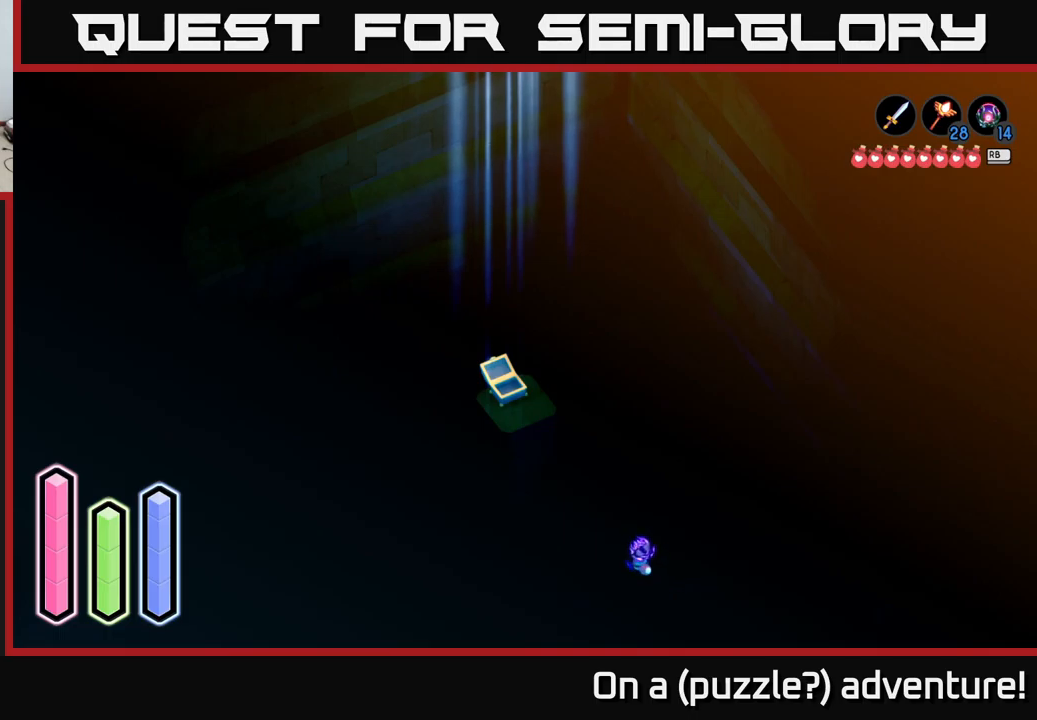
{"buttons": [], "left_stick": "up-left", "right_stick": "center", "events": []}
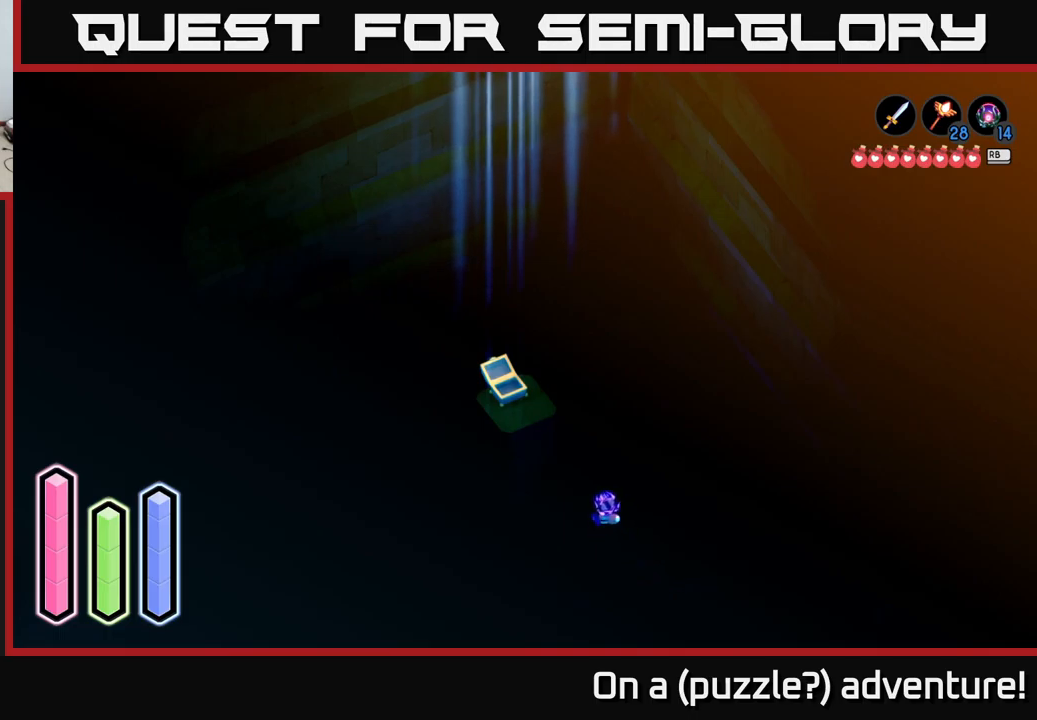
{"buttons": [], "left_stick": "center", "right_stick": "center", "events": [[333, "left_stick", "center"]]}
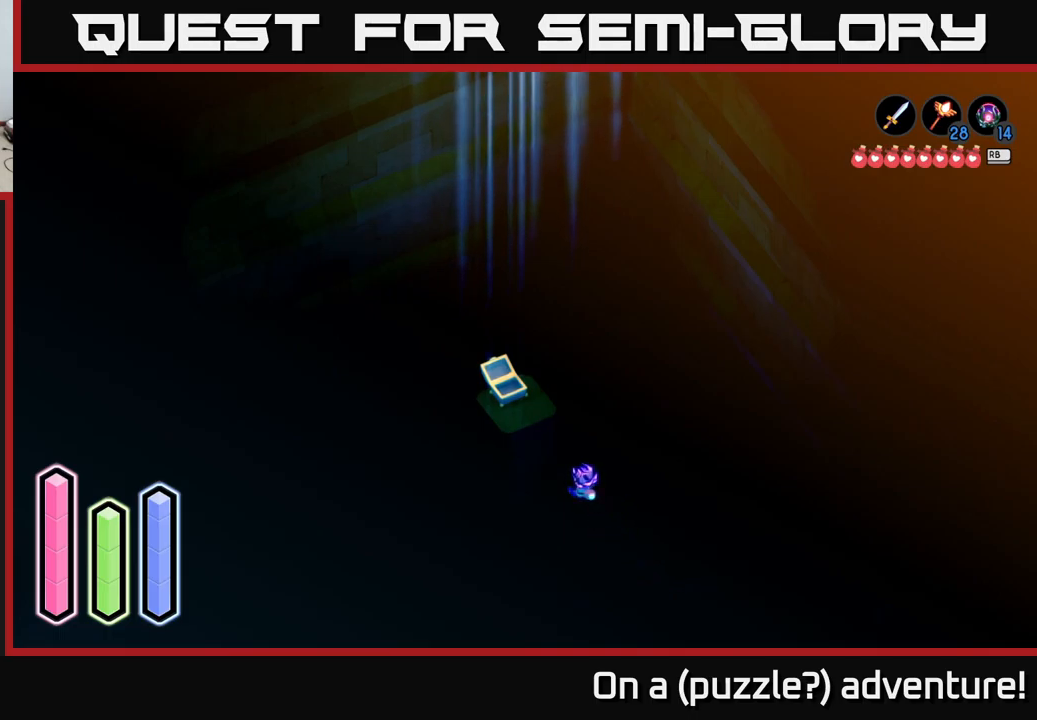
{"buttons": [], "left_stick": "down-left", "right_stick": "center", "events": [[133, "left_stick", "down-left"]]}
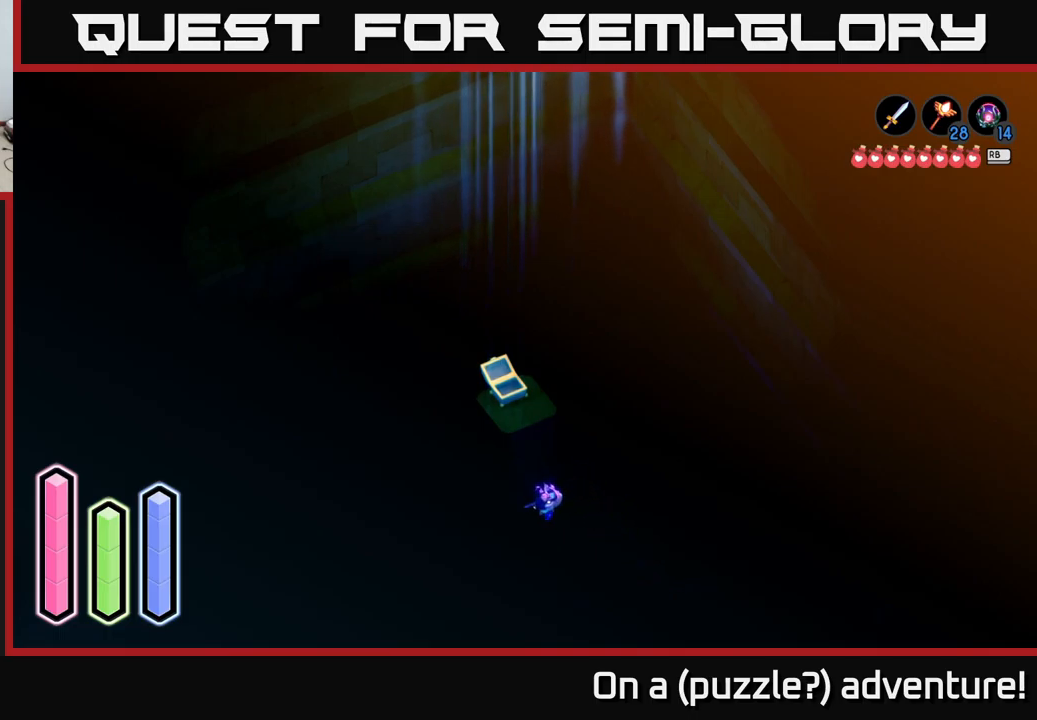
{"buttons": [], "left_stick": "center", "right_stick": "center", "events": [[167, "left_stick", "down-right"], [267, "left_stick", "right"], [433, "left_stick", "center"]]}